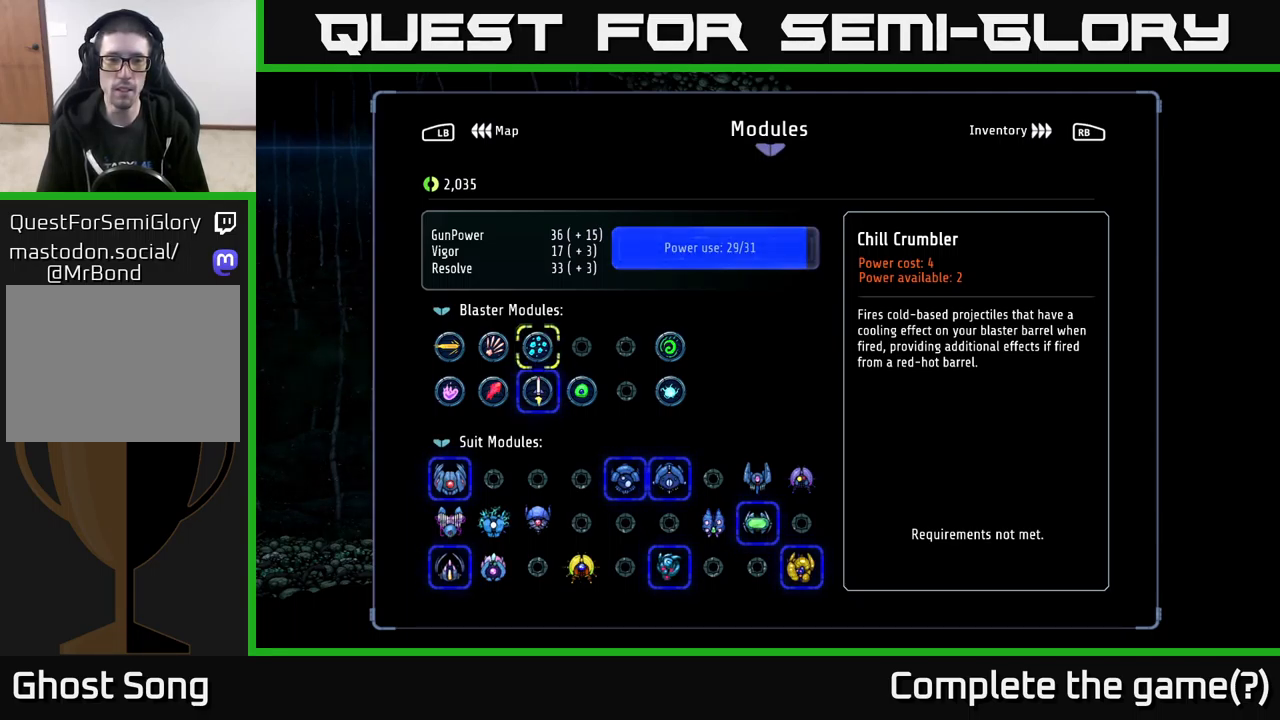
Gameplay with a controller (Xbox layout); each line is a JSON object with the inputs held at the frame after it. "events" lists button and stick changes between this image and that frame as [ms after this image, input, new state], when the widget could be followed in between.
{"buttons": [], "left_stick": "center", "right_stick": "center", "events": [[67, "left_stick", "down"], [233, "left_stick", "center"]]}
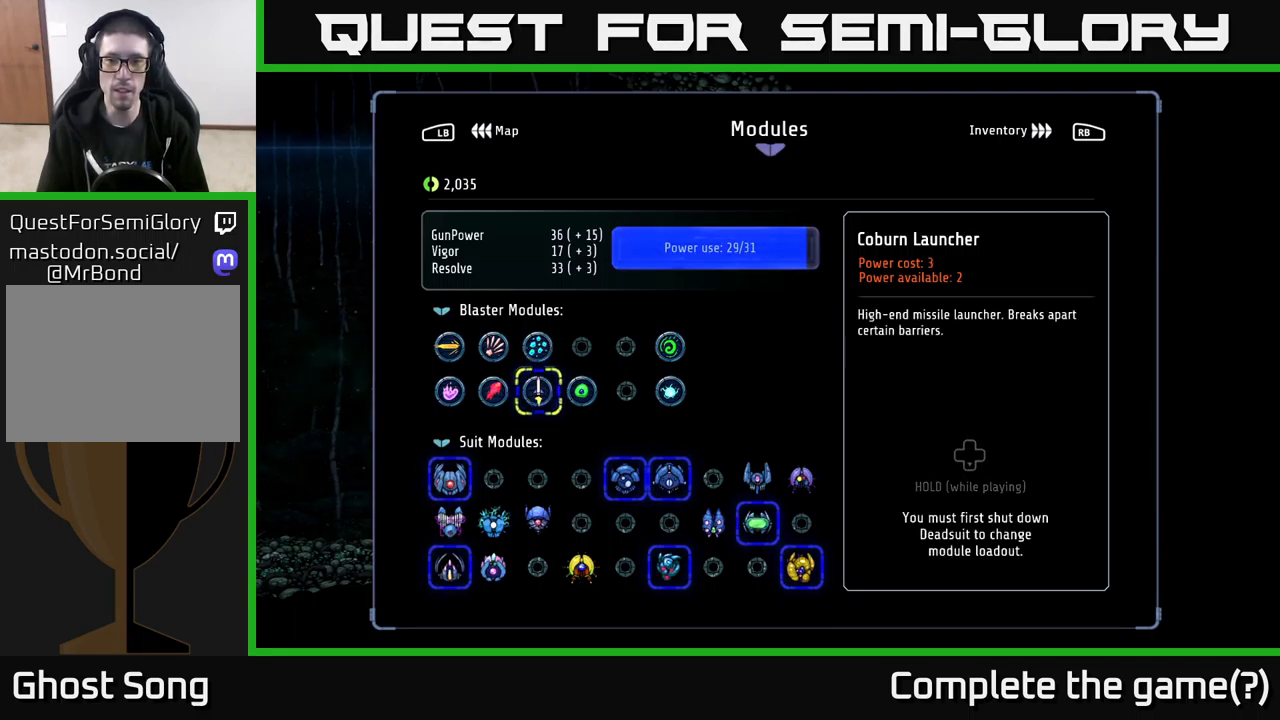
{"buttons": [], "left_stick": "center", "right_stick": "center", "events": []}
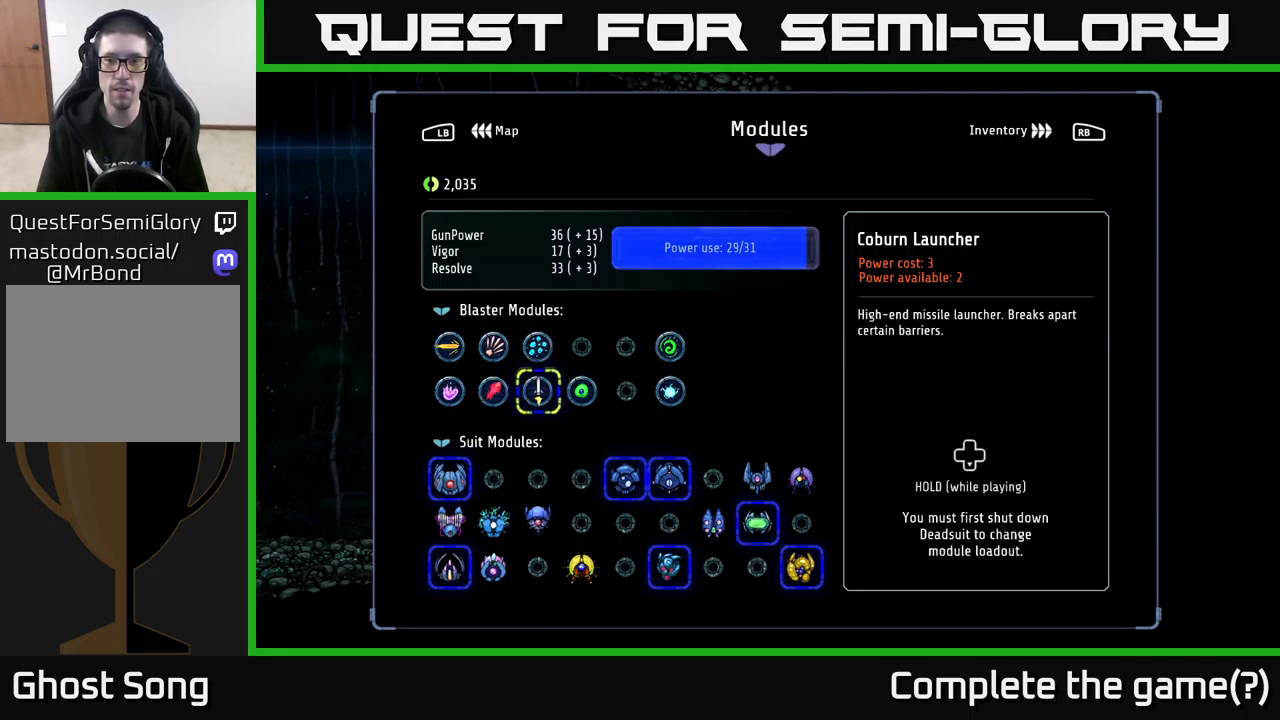
{"buttons": [], "left_stick": "center", "right_stick": "center", "events": [[250, "left_stick", "up"], [450, "left_stick", "center"]]}
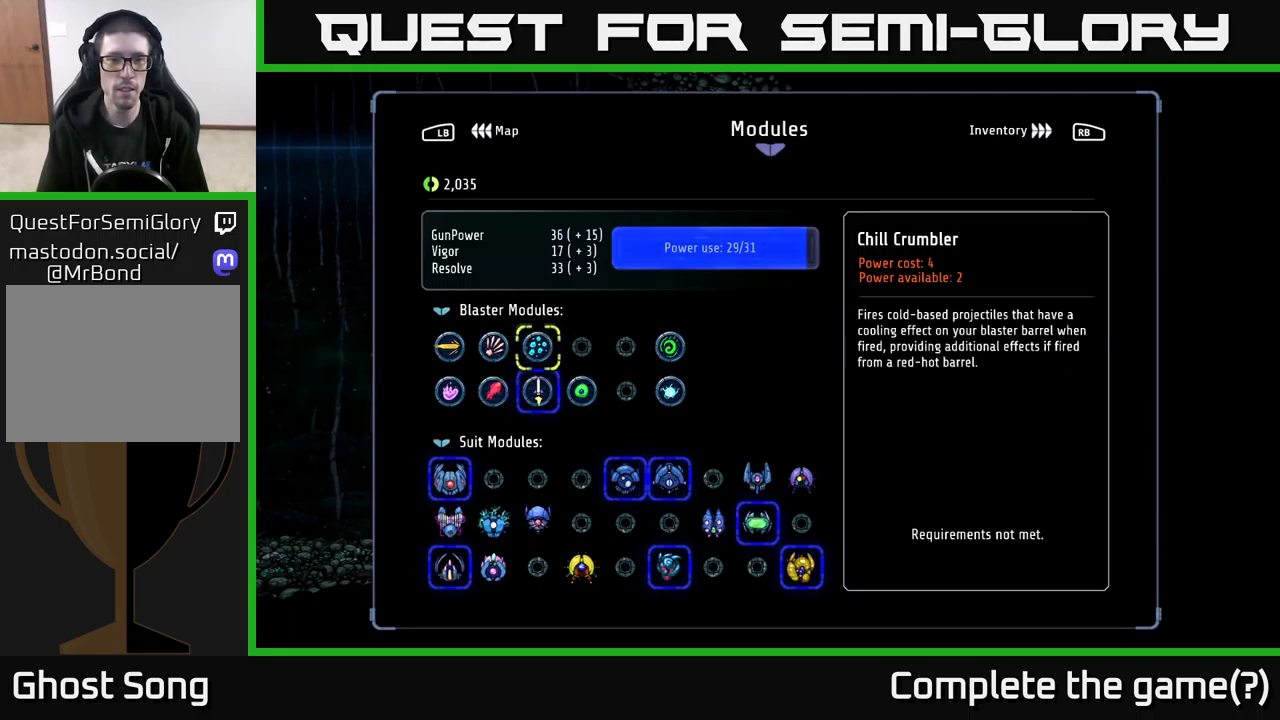
{"buttons": [], "left_stick": "center", "right_stick": "center", "events": [[167, "B", "down"], [283, "B", "up"]]}
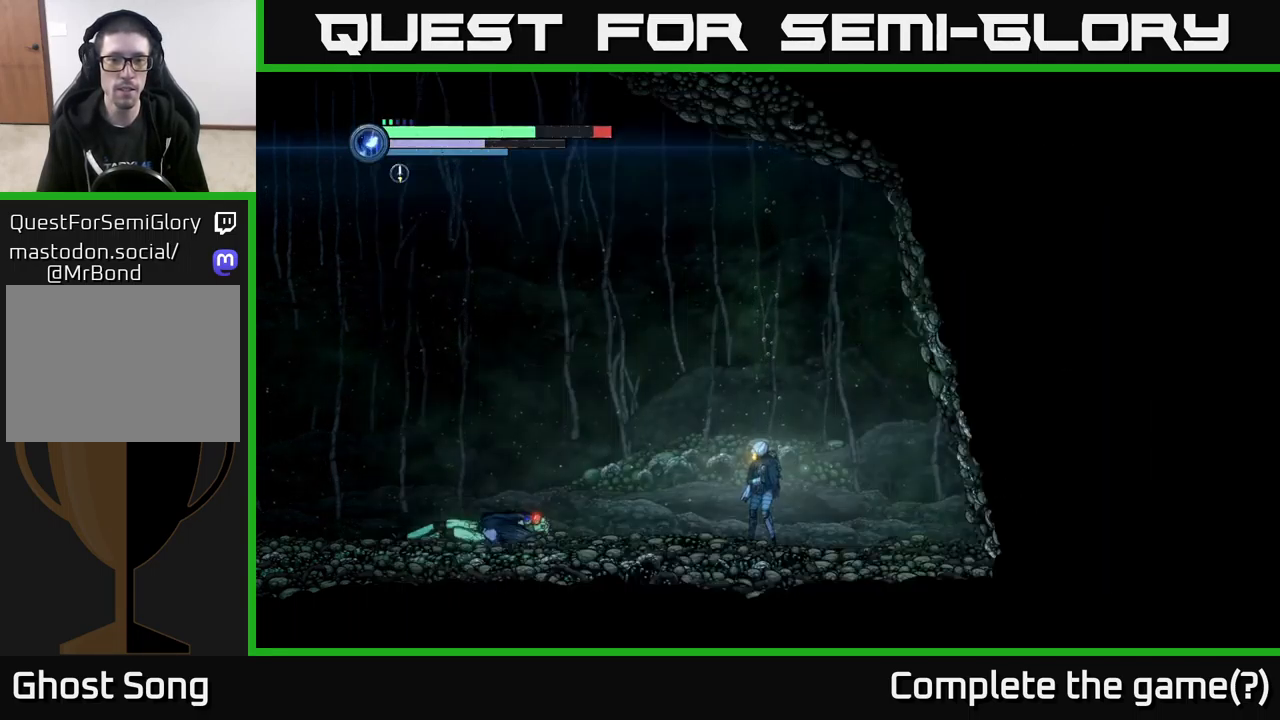
{"buttons": ["DPAD_DOWN"], "left_stick": "center", "right_stick": "center", "events": [[267, "DPAD_DOWN", "down"]]}
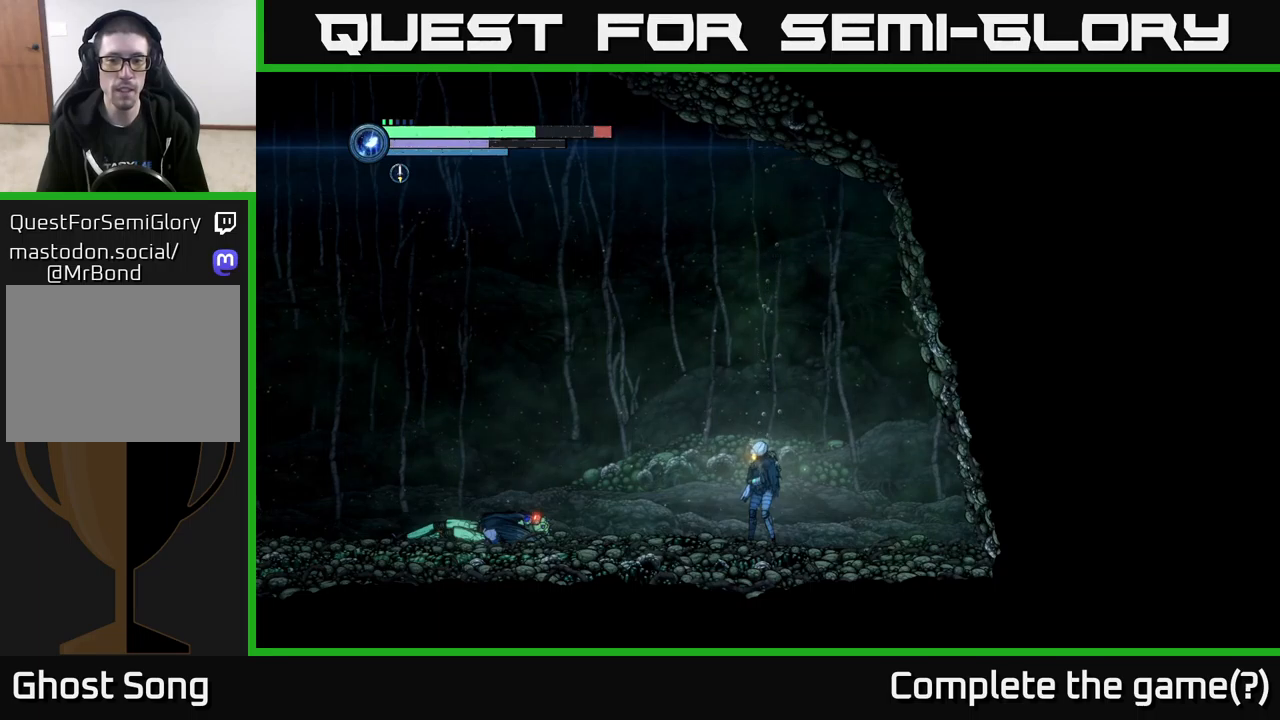
{"buttons": ["DPAD_DOWN"], "left_stick": "center", "right_stick": "center", "events": []}
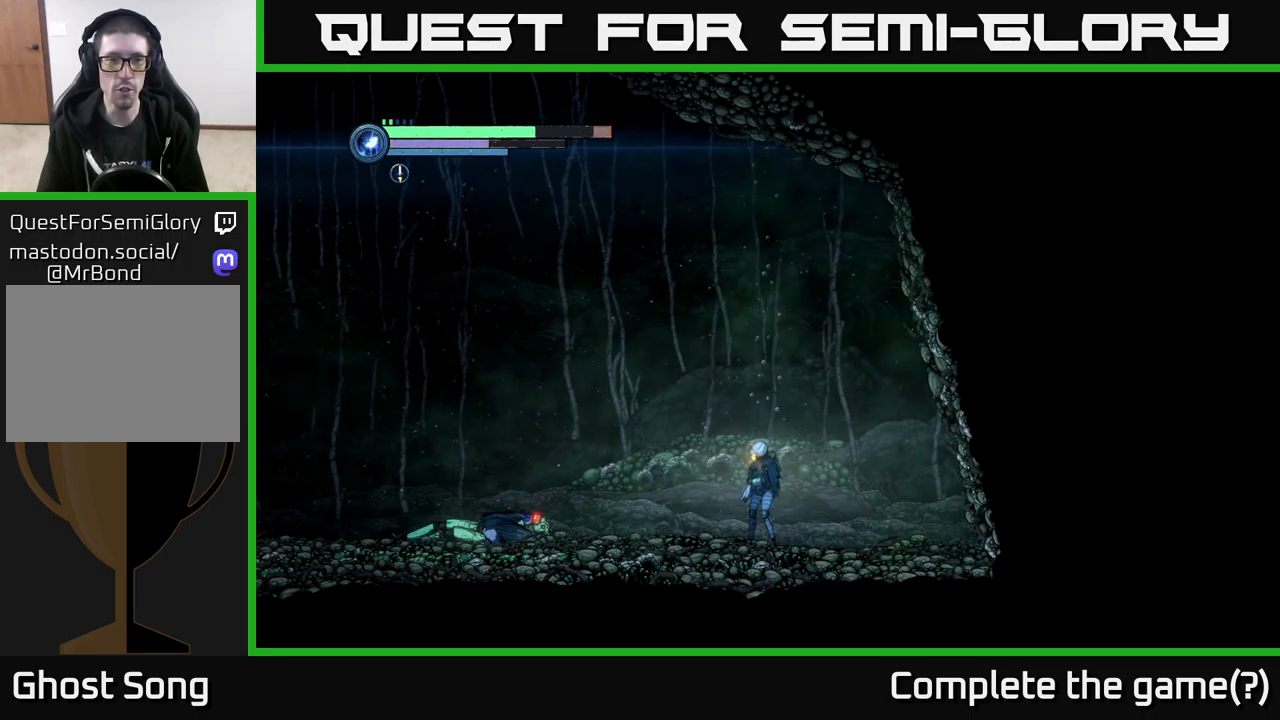
{"buttons": ["DPAD_DOWN"], "left_stick": "center", "right_stick": "center", "events": []}
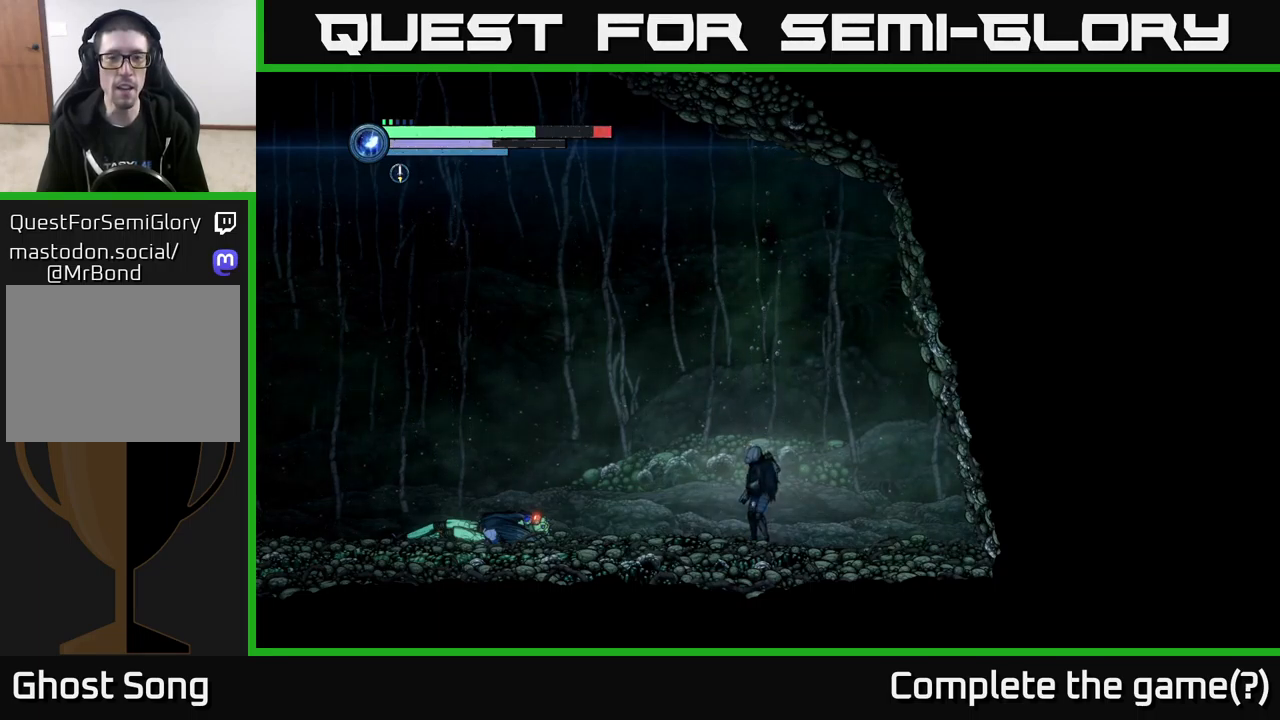
{"buttons": [], "left_stick": "center", "right_stick": "center", "events": [[434, "DPAD_DOWN", "up"]]}
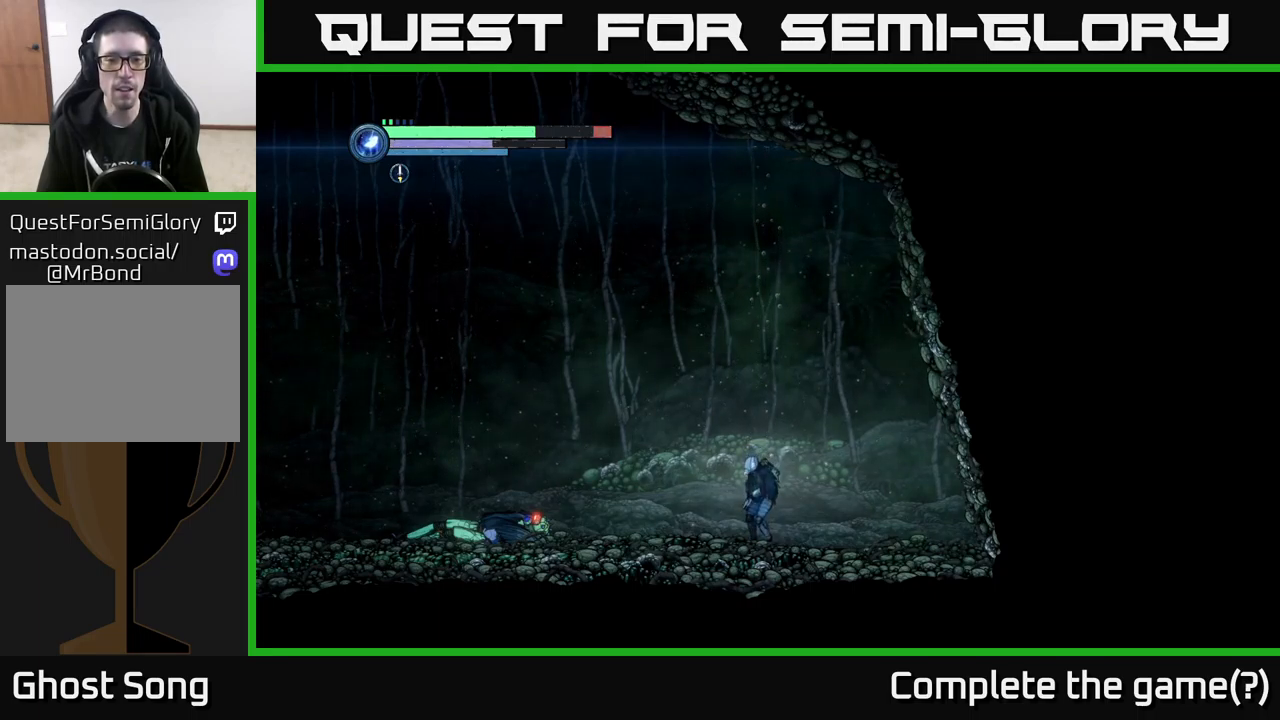
{"buttons": [], "left_stick": "center", "right_stick": "center", "events": [[117, "SELECT", "down"], [300, "SELECT", "up"]]}
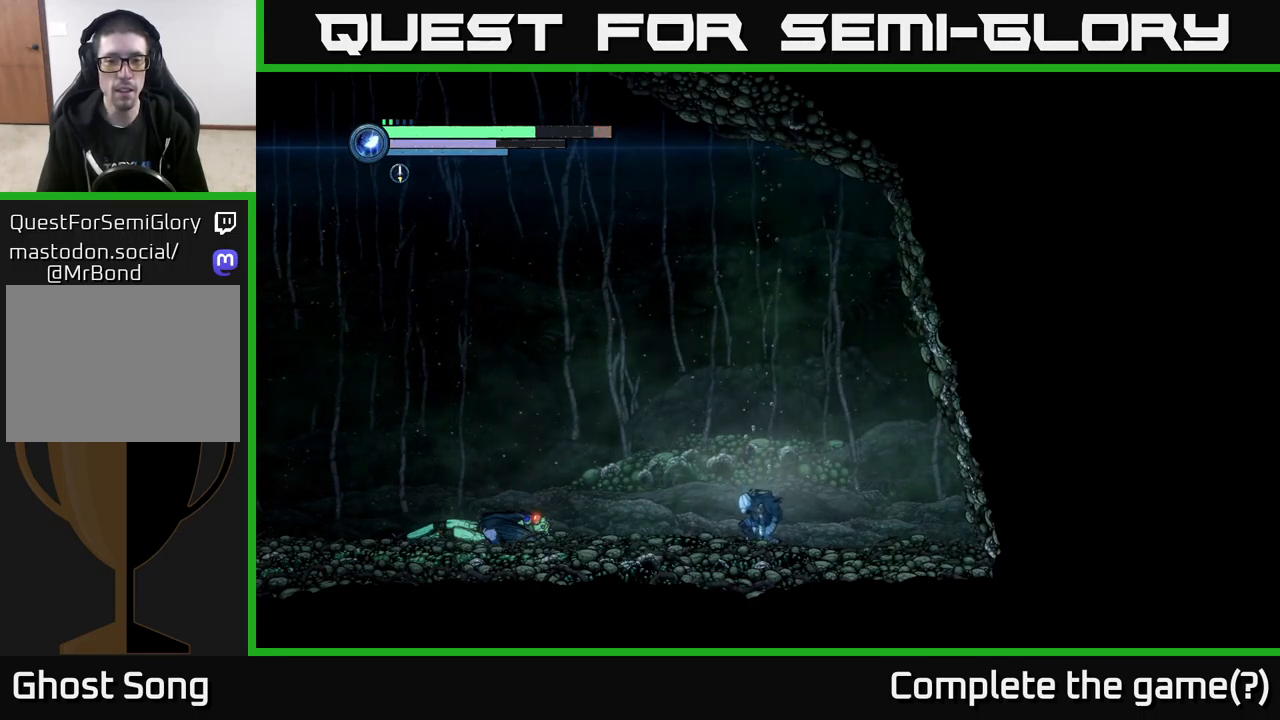
{"buttons": ["SELECT"], "left_stick": "center", "right_stick": "center", "events": [[434, "SELECT", "down"]]}
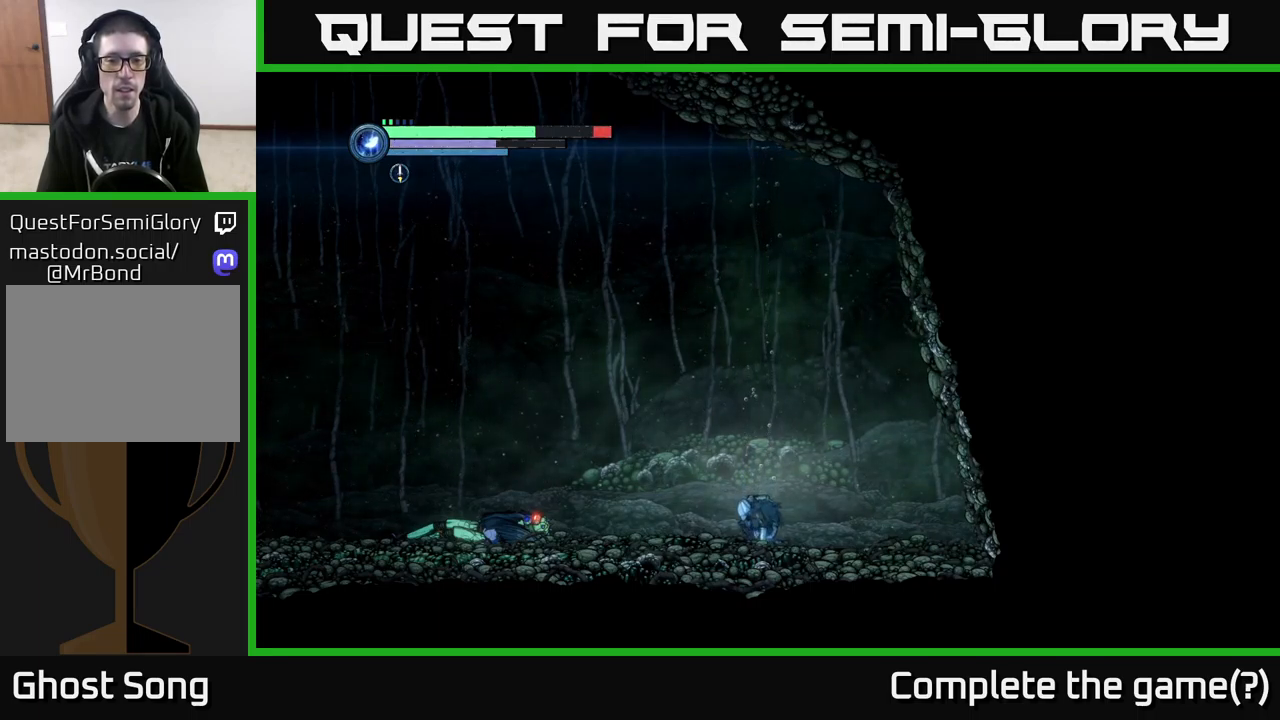
{"buttons": [], "left_stick": "center", "right_stick": "center", "events": [[50, "SELECT", "up"]]}
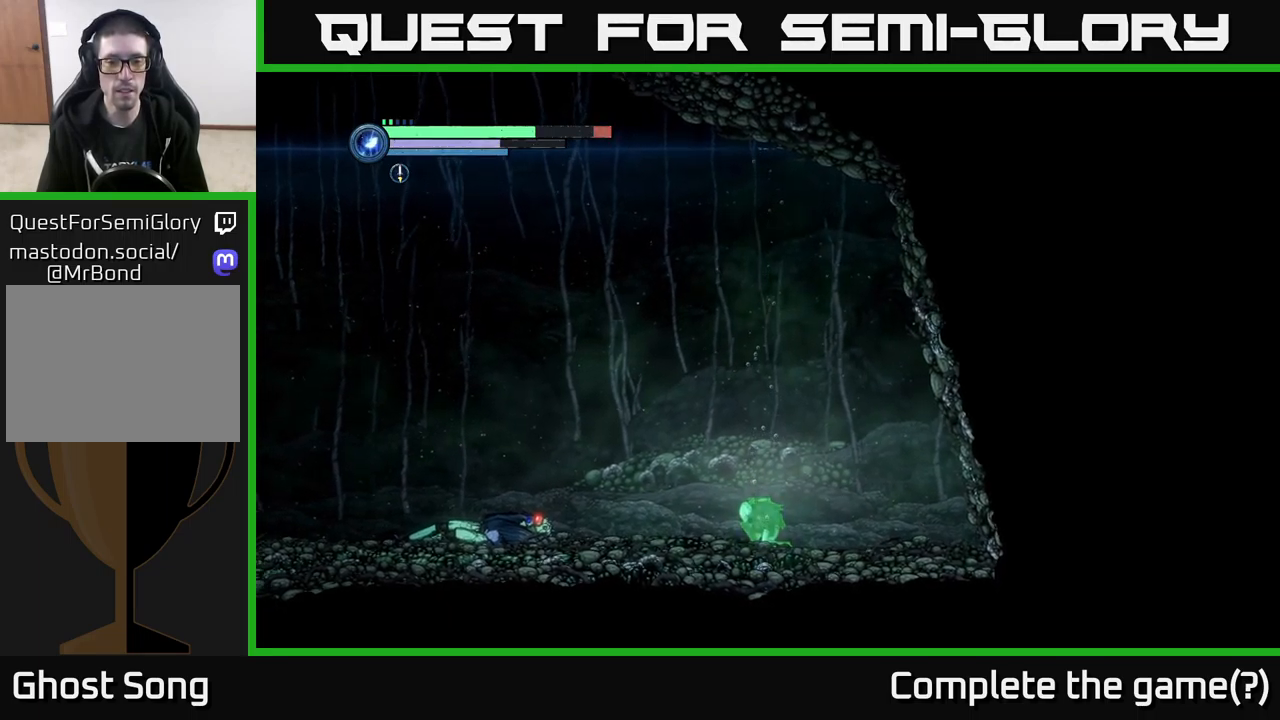
{"buttons": [], "left_stick": "center", "right_stick": "center", "events": [[150, "SELECT", "down"], [300, "SELECT", "up"]]}
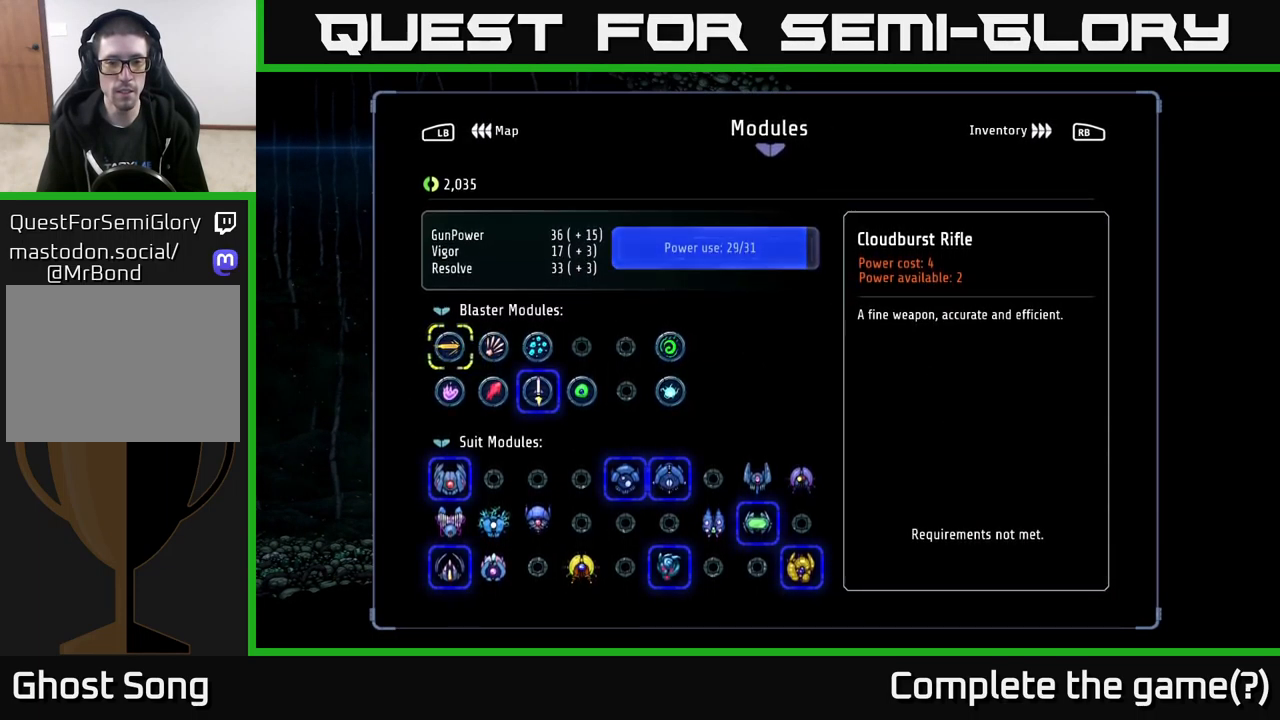
{"buttons": [], "left_stick": "center", "right_stick": "center", "events": [[117, "DPAD_DOWN", "down"], [217, "DPAD_DOWN", "up"], [350, "DPAD_RIGHT", "down"], [434, "DPAD_RIGHT", "up"]]}
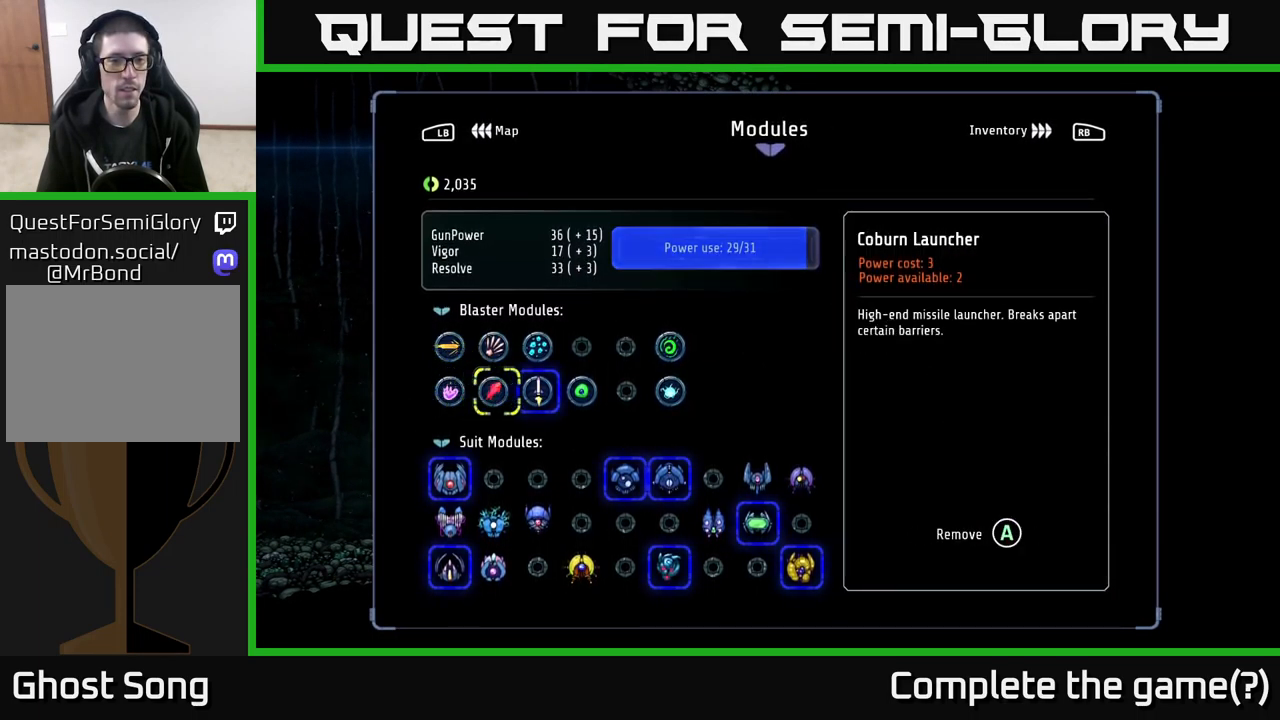
{"buttons": [], "left_stick": "center", "right_stick": "center", "events": [[34, "DPAD_RIGHT", "down"], [117, "DPAD_RIGHT", "up"], [300, "A", "down"], [417, "A", "up"]]}
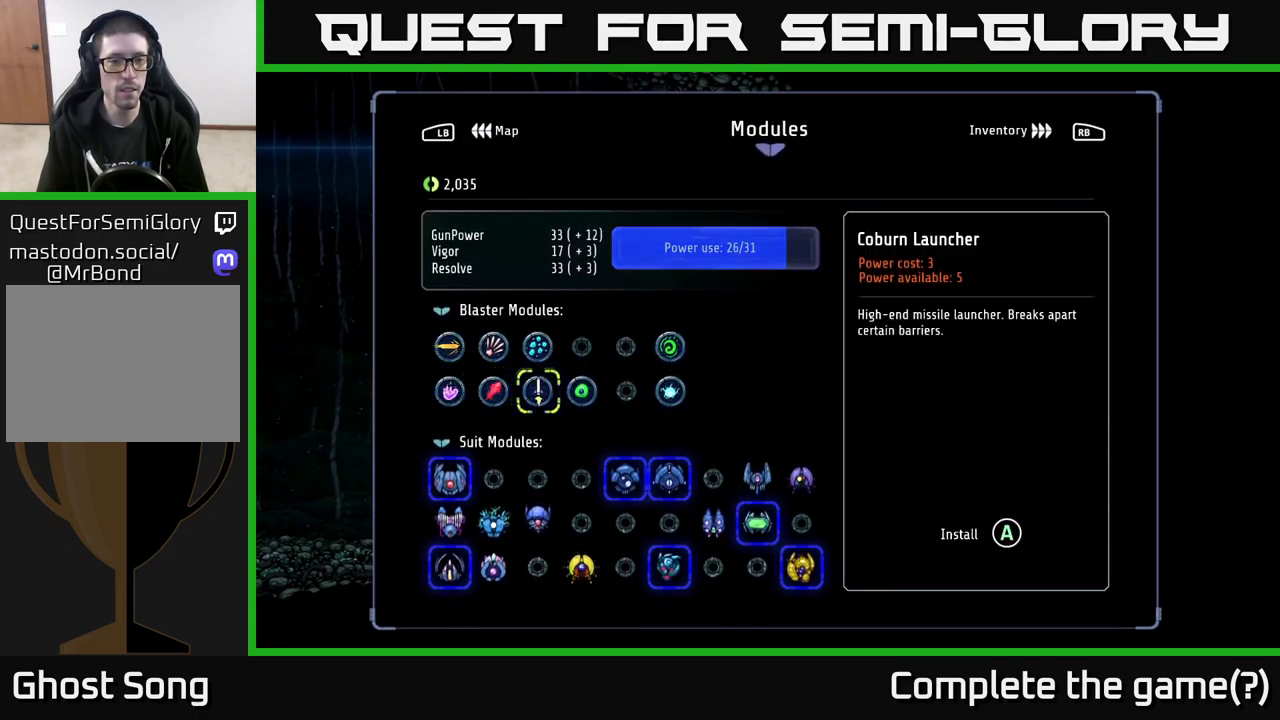
{"buttons": [], "left_stick": "center", "right_stick": "center", "events": [[250, "DPAD_UP", "down"], [384, "DPAD_UP", "up"]]}
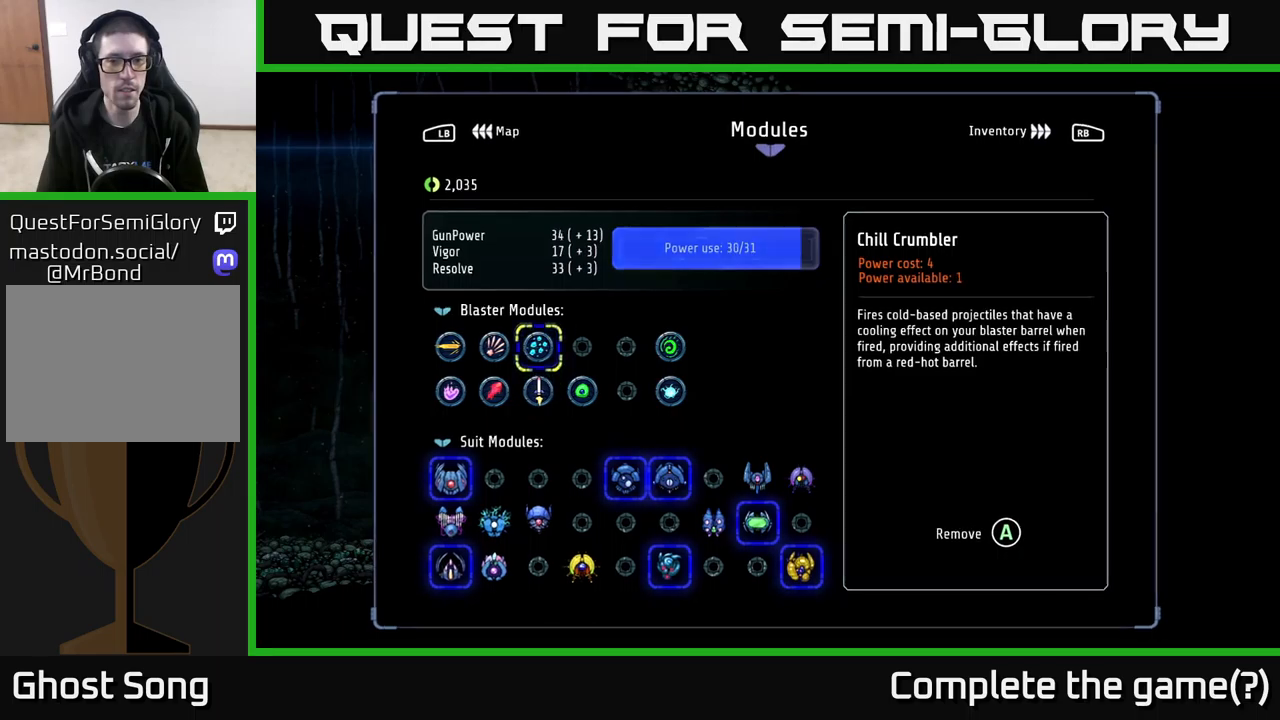
{"buttons": ["B"], "left_stick": "center", "right_stick": "center", "events": [[33, "A", "down"], [150, "A", "up"], [500, "B", "down"]]}
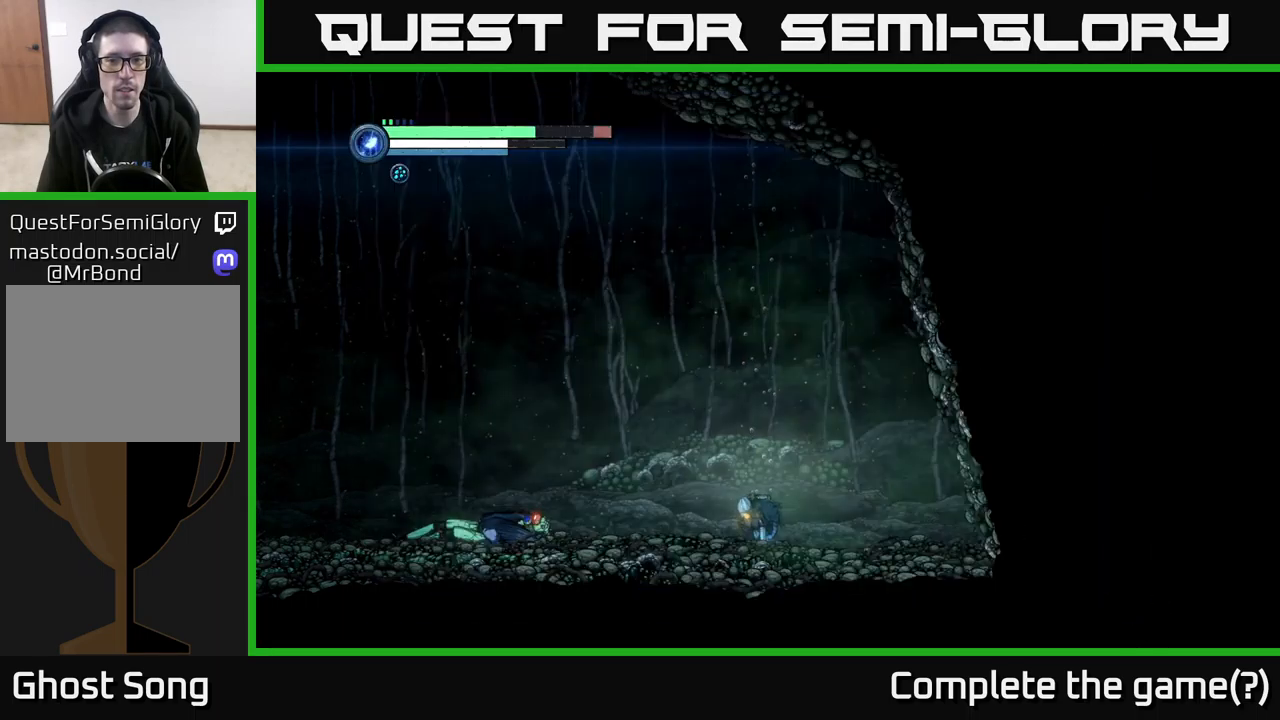
{"buttons": [], "left_stick": "left", "right_stick": "center", "events": [[67, "B", "up"], [350, "left_stick", "left"], [417, "B", "down"], [500, "B", "up"]]}
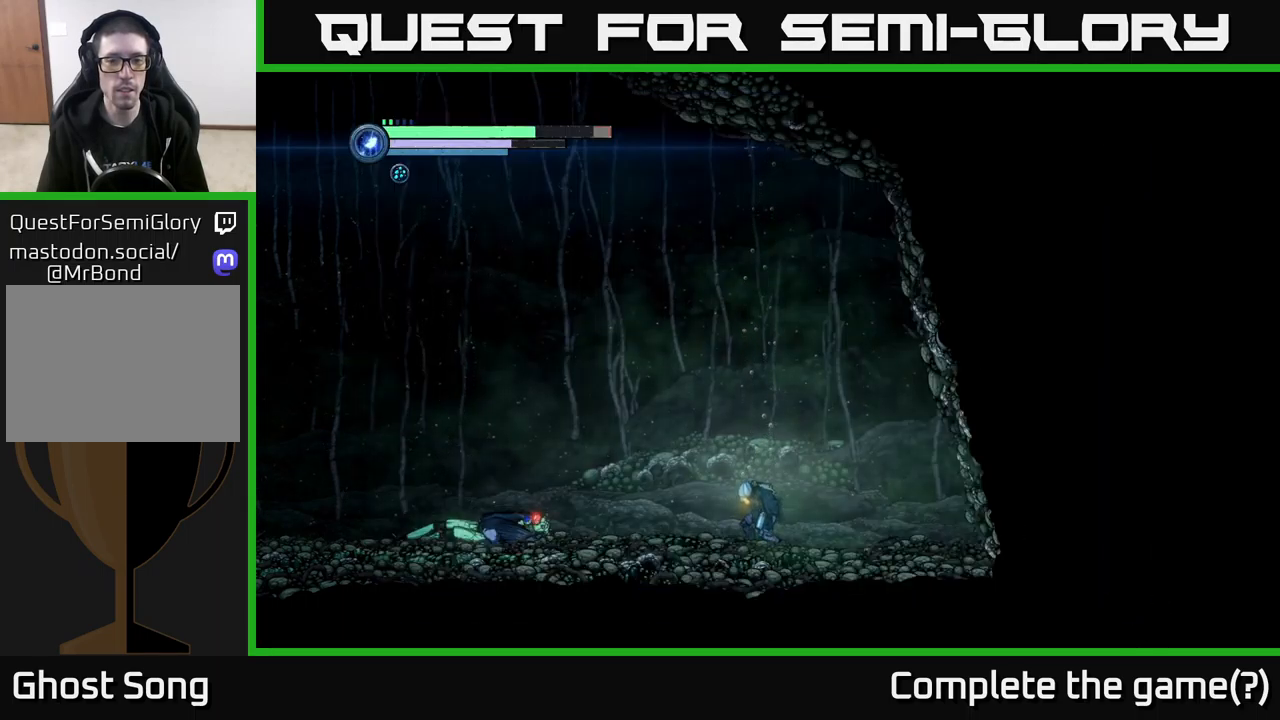
{"buttons": [], "left_stick": "left", "right_stick": "center", "events": [[50, "left_stick", "up-left"], [217, "left_stick", "center"], [283, "left_stick", "left"]]}
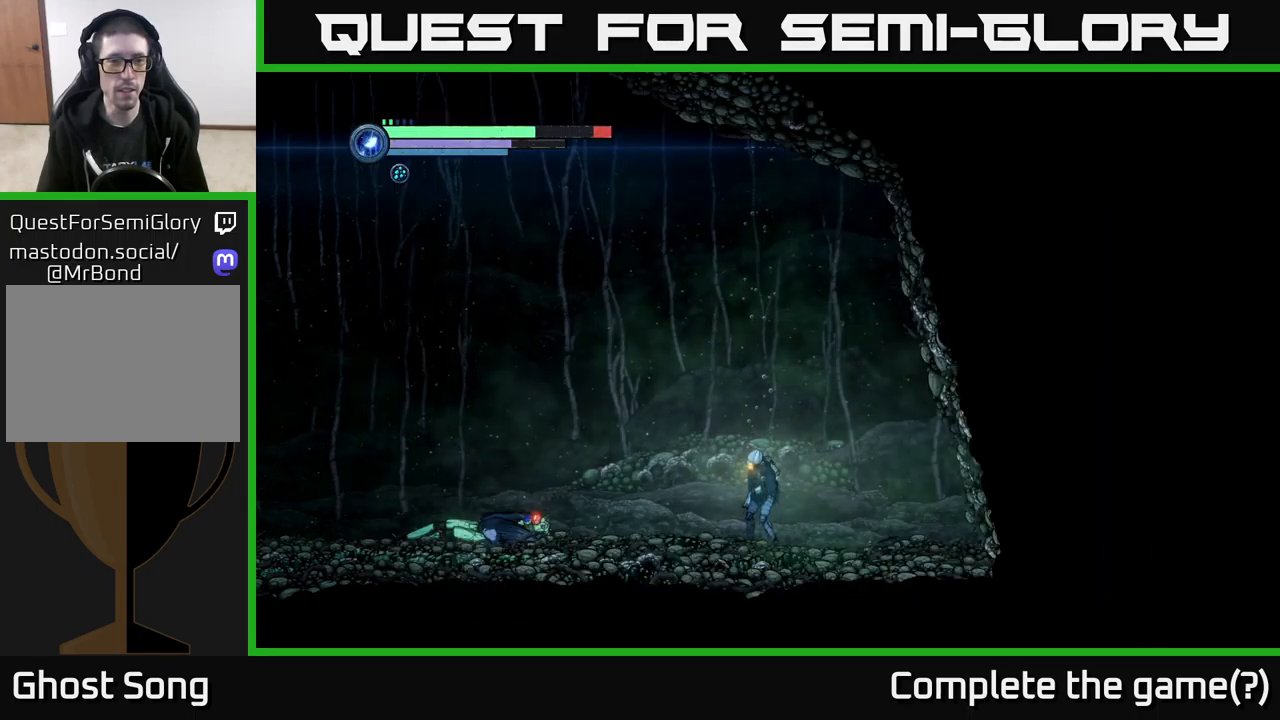
{"buttons": ["X", "L2"], "left_stick": "up-left", "right_stick": "center", "events": [[117, "L2", "down"], [217, "left_stick", "up-left"], [450, "X", "down"]]}
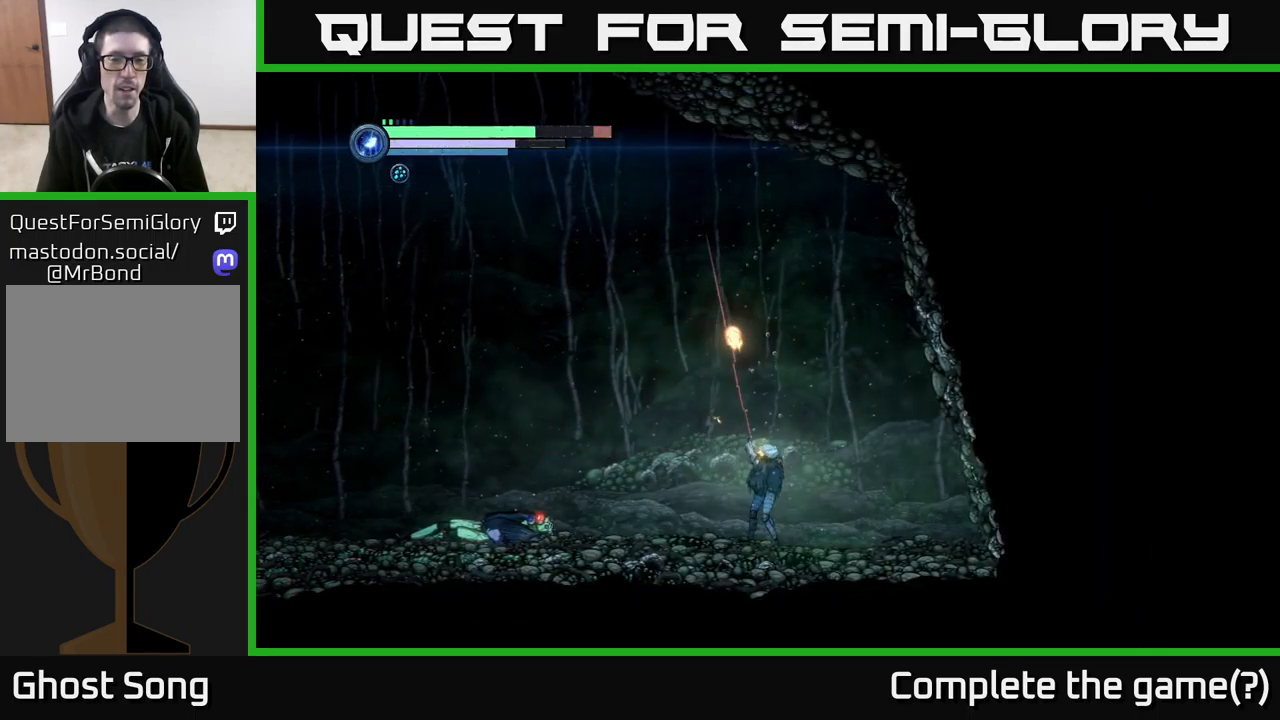
{"buttons": ["L2"], "left_stick": "up-left", "right_stick": "center", "events": [[100, "X", "up"], [267, "X", "down"], [417, "X", "up"]]}
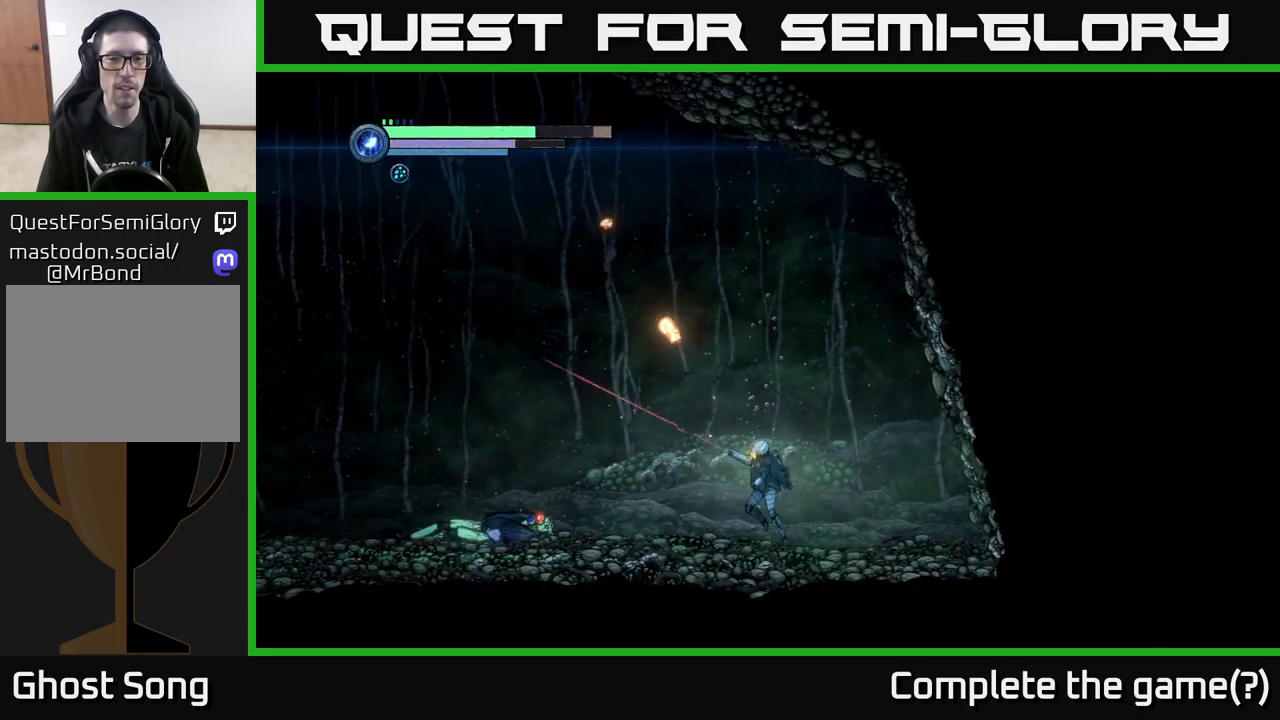
{"buttons": ["Y", "L2"], "left_stick": "up-left", "right_stick": "center", "events": [[33, "L2", "up"], [367, "L2", "down"], [500, "Y", "down"]]}
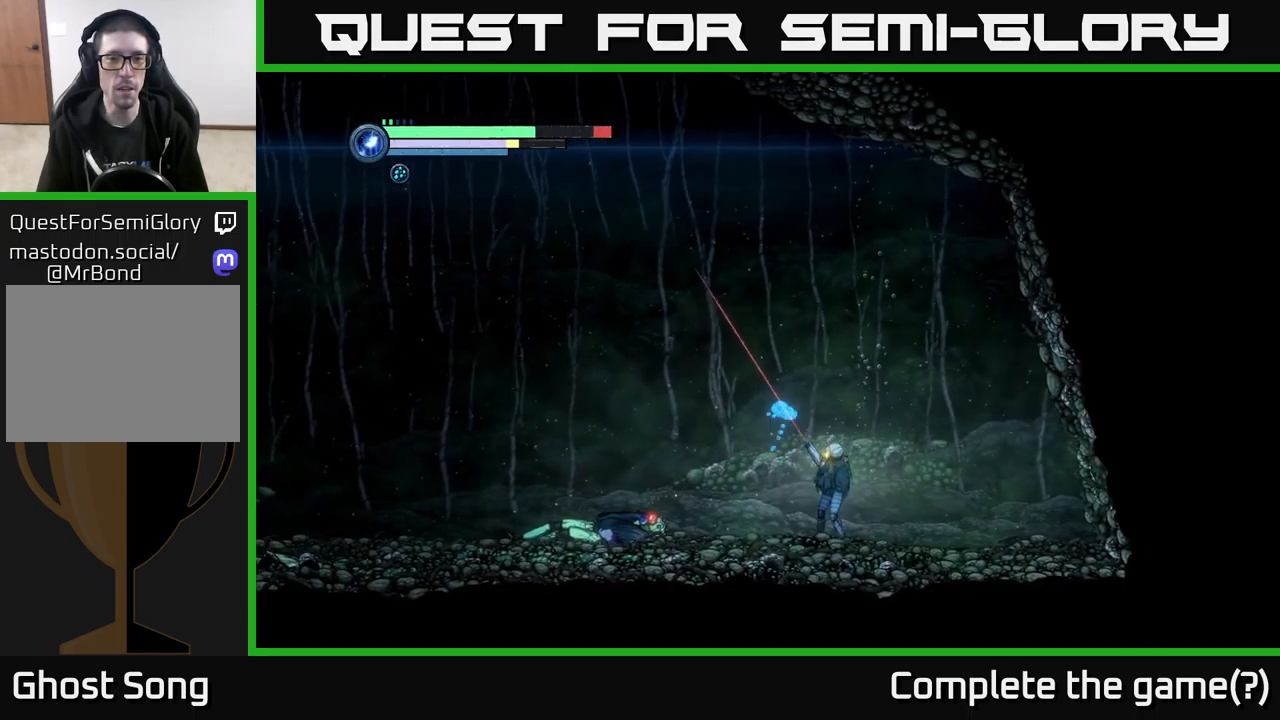
{"buttons": [], "left_stick": "up-left", "right_stick": "center", "events": [[83, "Y", "up"], [367, "L2", "up"]]}
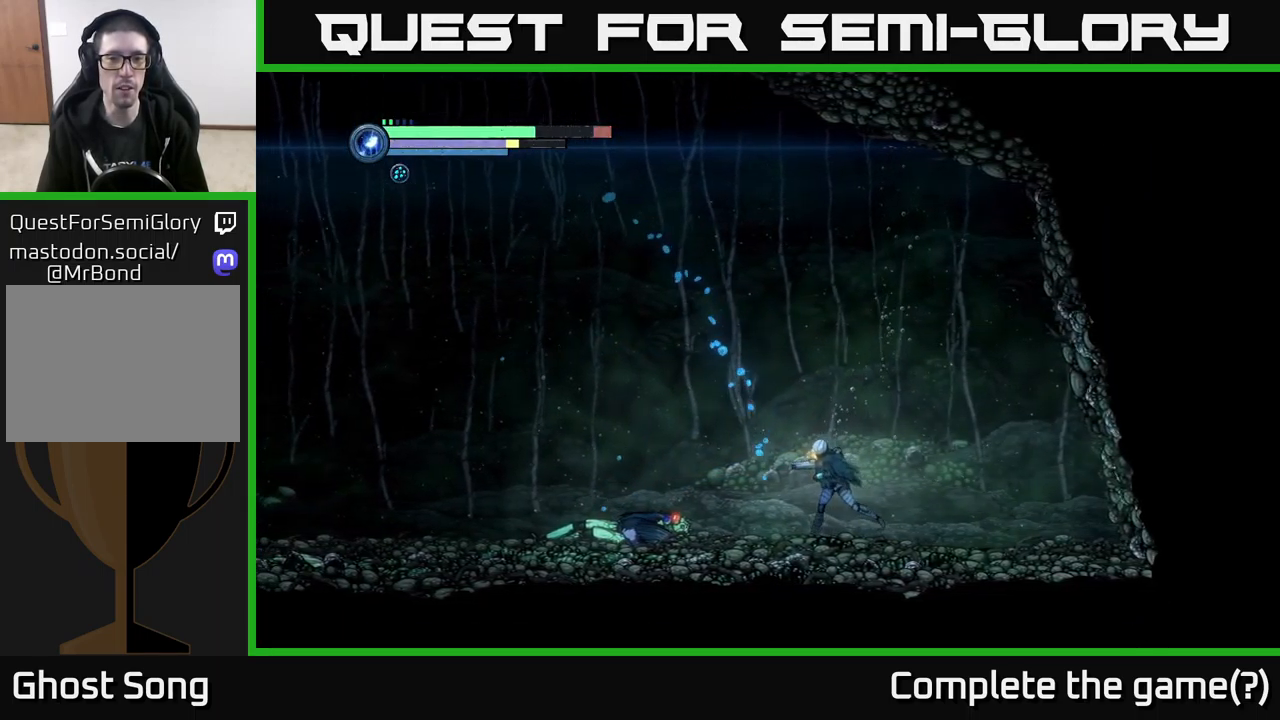
{"buttons": ["R1", "R2"], "left_stick": "up-left", "right_stick": "center", "events": [[150, "R2", "down"], [483, "R1", "down"]]}
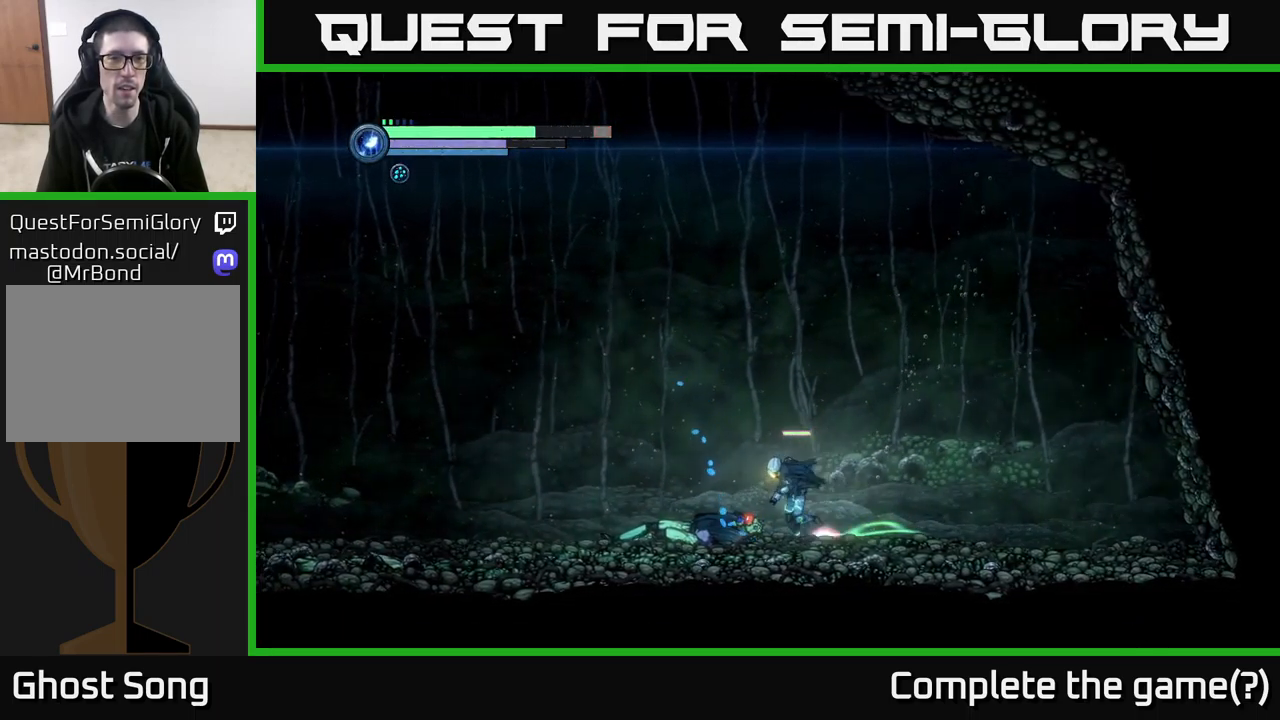
{"buttons": ["A", "R2"], "left_stick": "up-left", "right_stick": "center", "events": [[217, "A", "down"], [283, "R1", "up"]]}
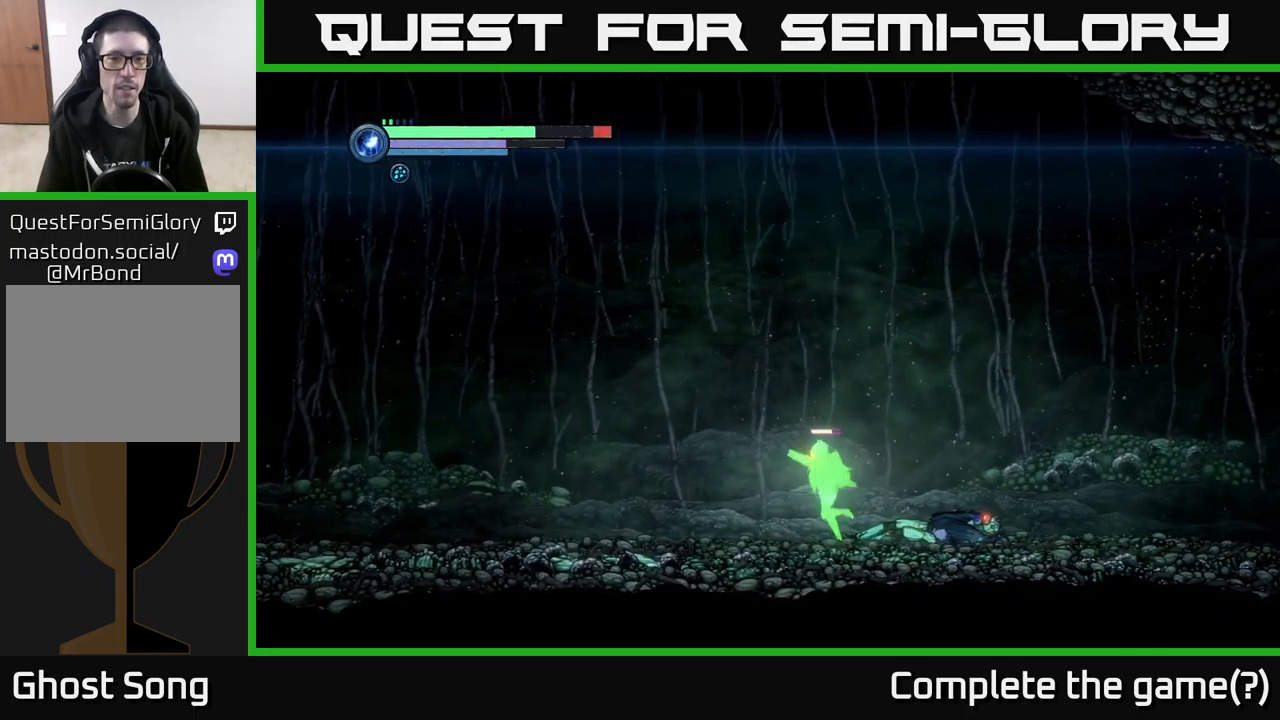
{"buttons": ["R2"], "left_stick": "up-left", "right_stick": "center", "events": [[50, "A", "up"], [117, "A", "down"], [483, "A", "up"]]}
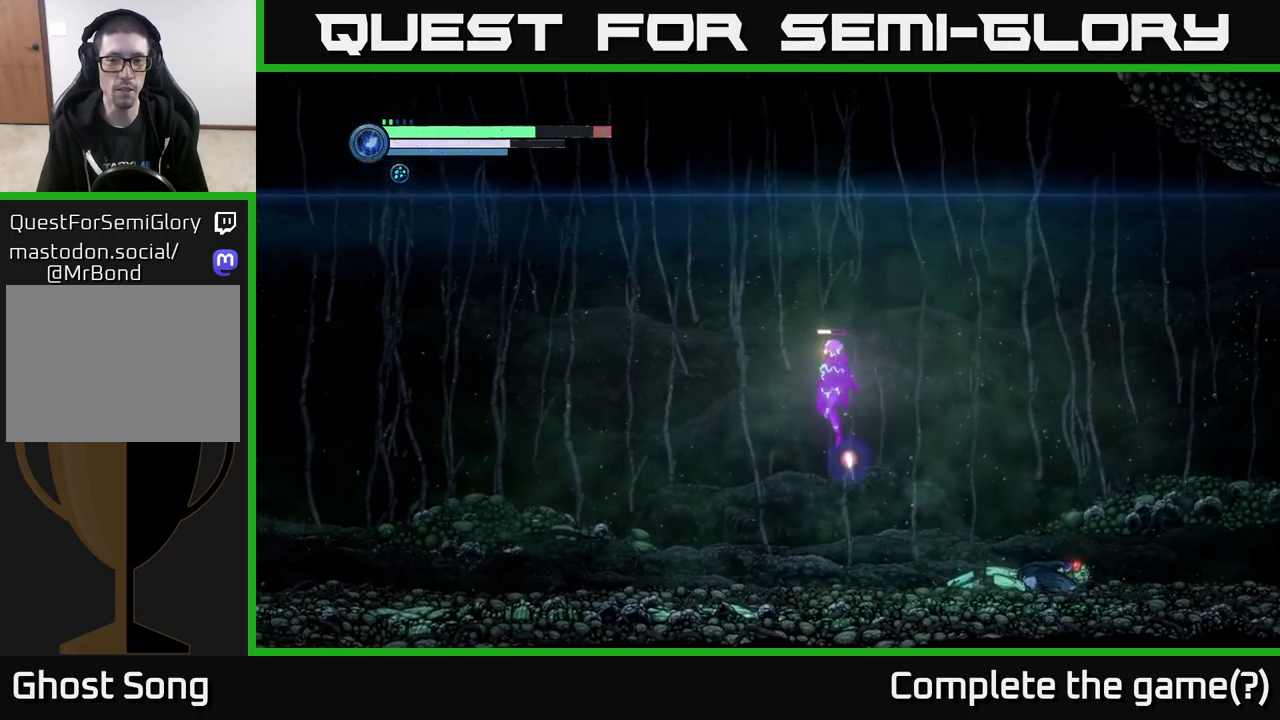
{"buttons": ["A", "R2"], "left_stick": "up-left", "right_stick": "center", "events": [[33, "A", "down"]]}
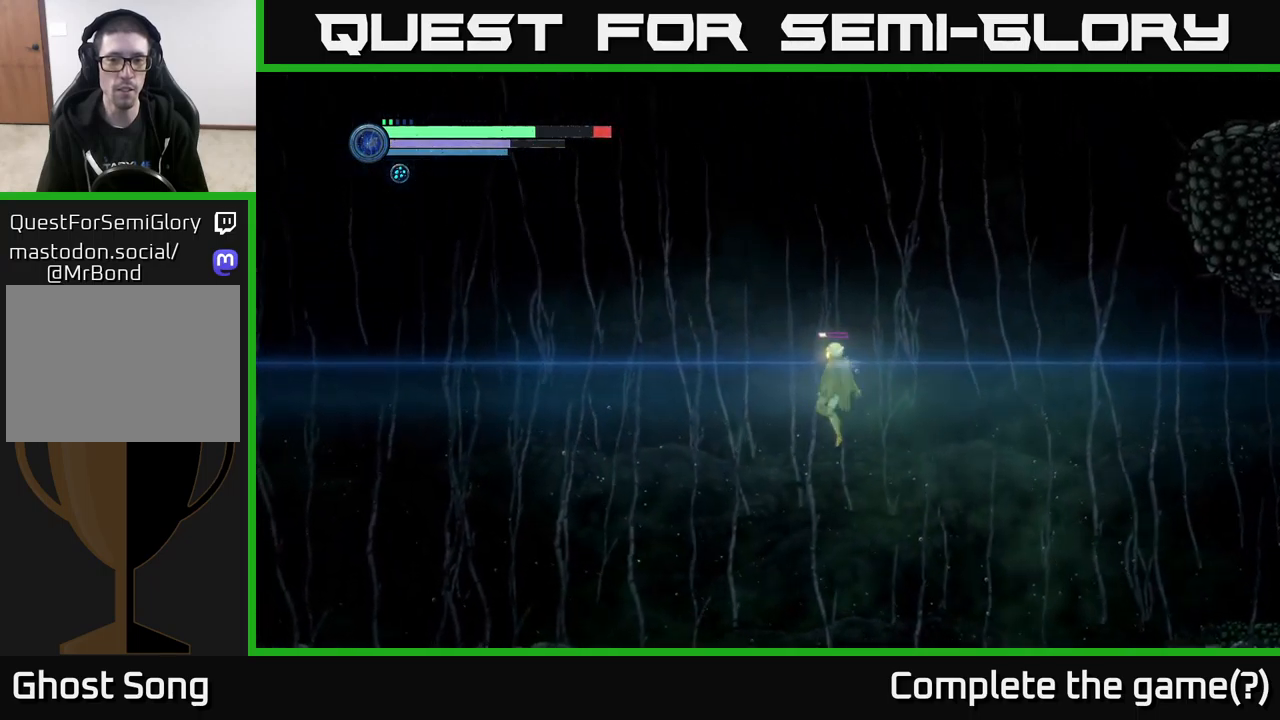
{"buttons": ["A", "X", "R2"], "left_stick": "up-left", "right_stick": "center", "events": [[67, "X", "down"], [183, "X", "up"], [250, "X", "down"], [350, "X", "up"], [417, "X", "down"]]}
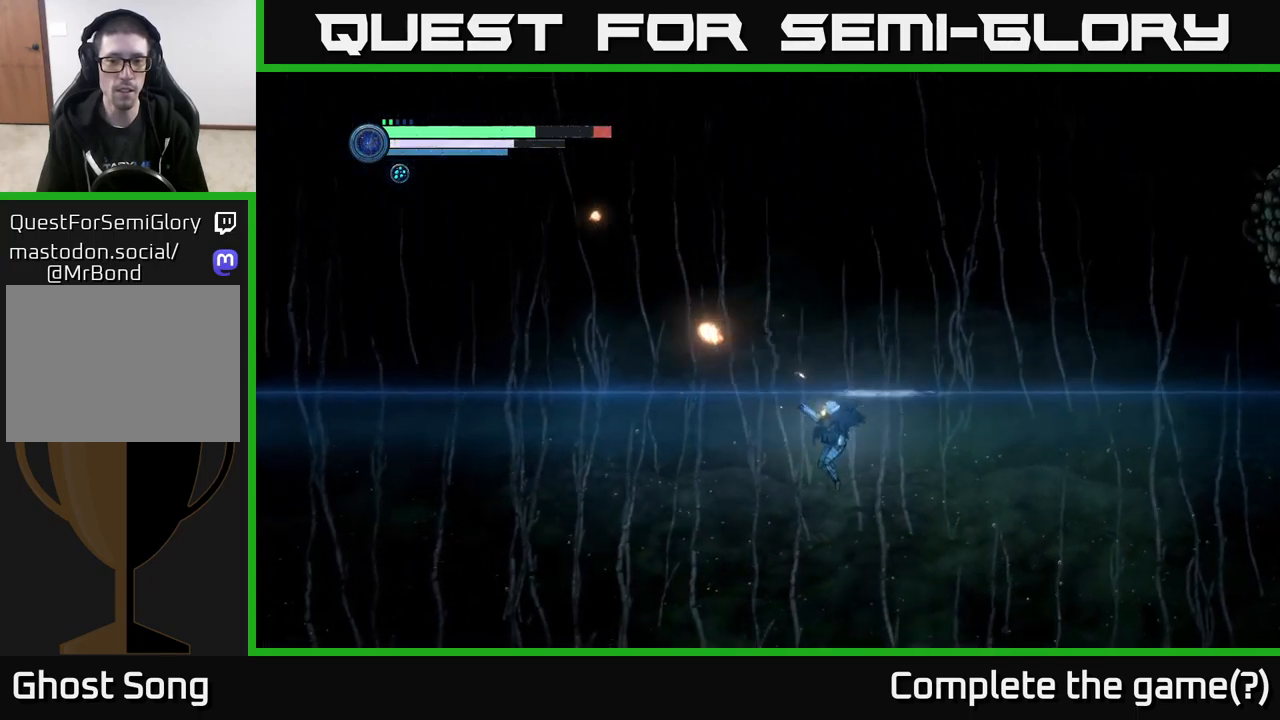
{"buttons": [], "left_stick": "left", "right_stick": "center", "events": [[17, "X", "up"], [83, "X", "down"], [183, "X", "up"], [200, "A", "up"], [267, "R2", "up"], [317, "left_stick", "left"]]}
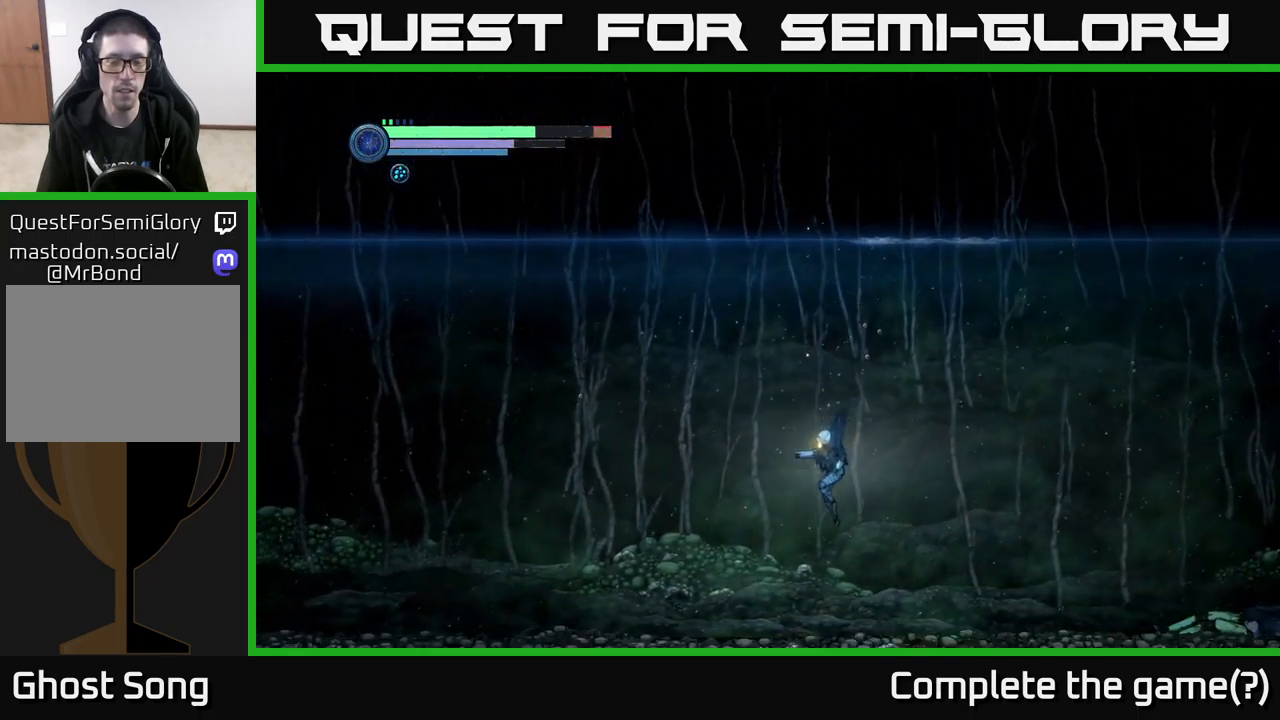
{"buttons": ["R1", "R2"], "left_stick": "left", "right_stick": "center", "events": [[83, "R2", "down"], [483, "R1", "down"]]}